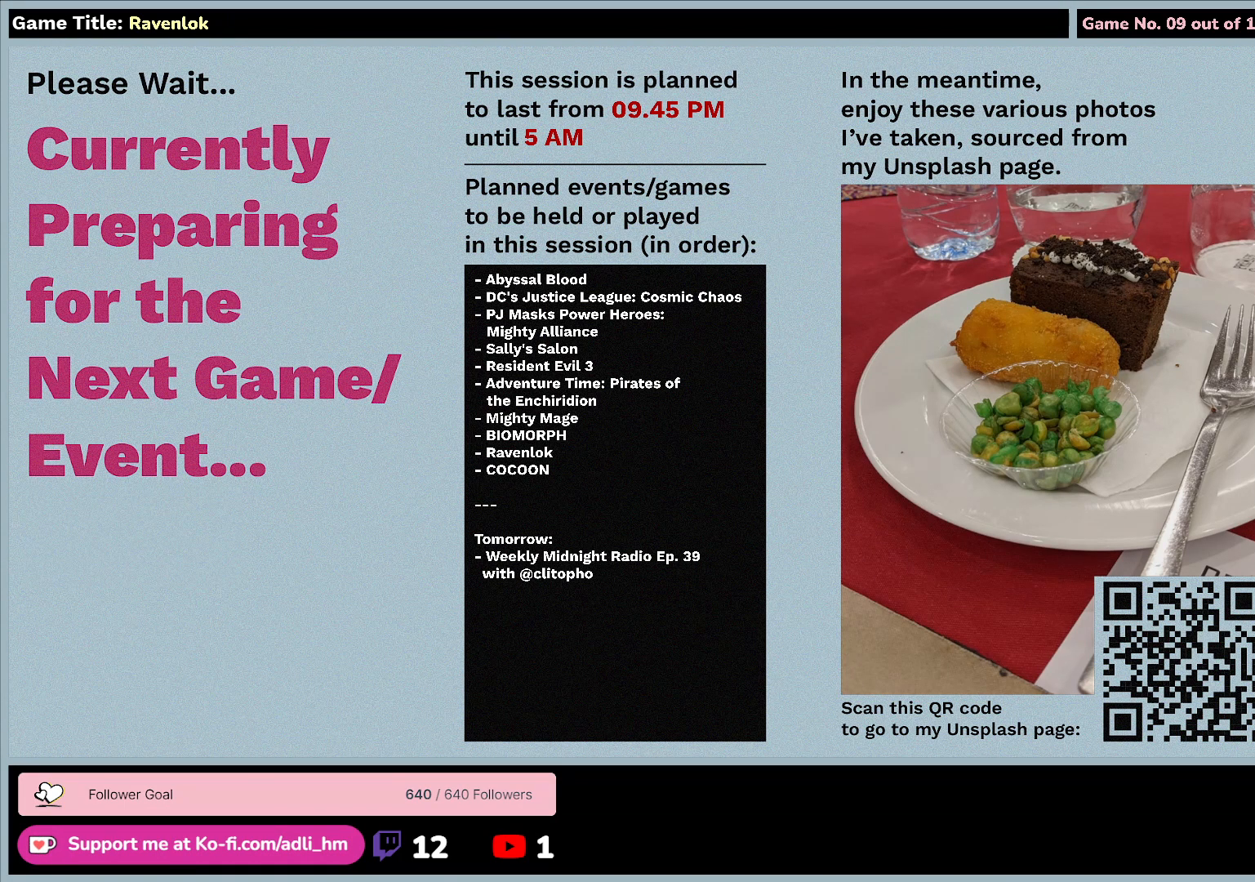
Gameplay with keyboard and mouse; each line is a JSON object with the keys and mouse buttons held at the frame after it. "events" lists presses ("down") and releases ("up") of "0", "1", "2", "3", "4", "5", "6", "7", "8", "9", "a", "alt", "b", "c", "caps_lock", "ctrl", "d", "down", "e", "escape", "f", "f1", "f2", "f3", "f4", "f5", "f6", "f7", "f8", "g", "h", "i", "j", "k", "l", "left", "m", "n", "o", "p", "q", "r", "return", "right", "s", "shift", "space", "t", "tab", "tilde", "u", "up", "v", "w", "x", "y", "z", "mouse_left", "mouse_wheel" and "mouse_right" between this image and that frame as [ms after this image, input, new state], when the widget could be followed in between. "mouse_left", "mouse_wheel", "mouse_right" = the "left", "wheel", "right" buttons of the "mouse" list. No other keys are recorded. "wheel" means that the mouse wheel is clicked or scrolled. Mouse movement is not recorded.
{"keys": [], "mouse": [], "events": [[83, "mouse_left", "down"], [400, "mouse_left", "up"]]}
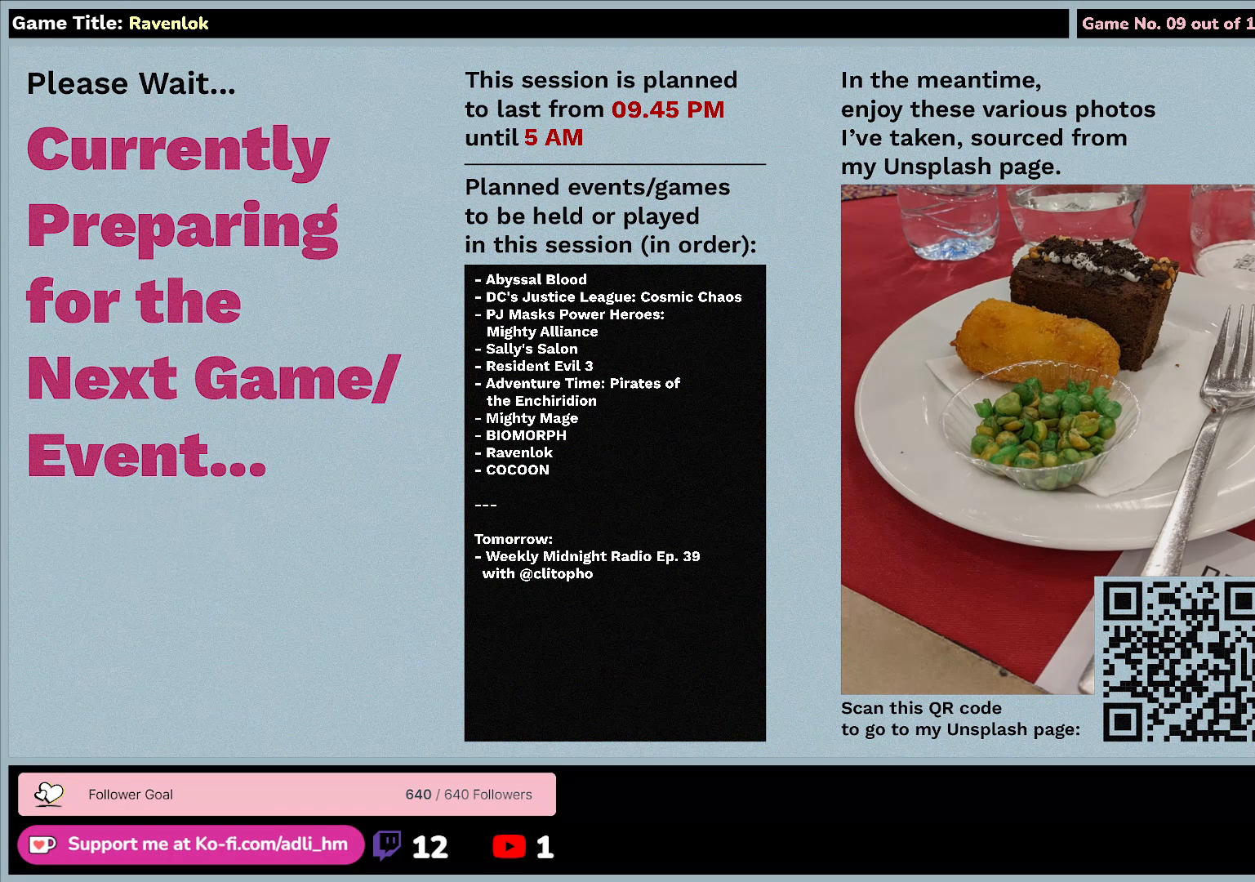
{"keys": [], "mouse": [], "events": []}
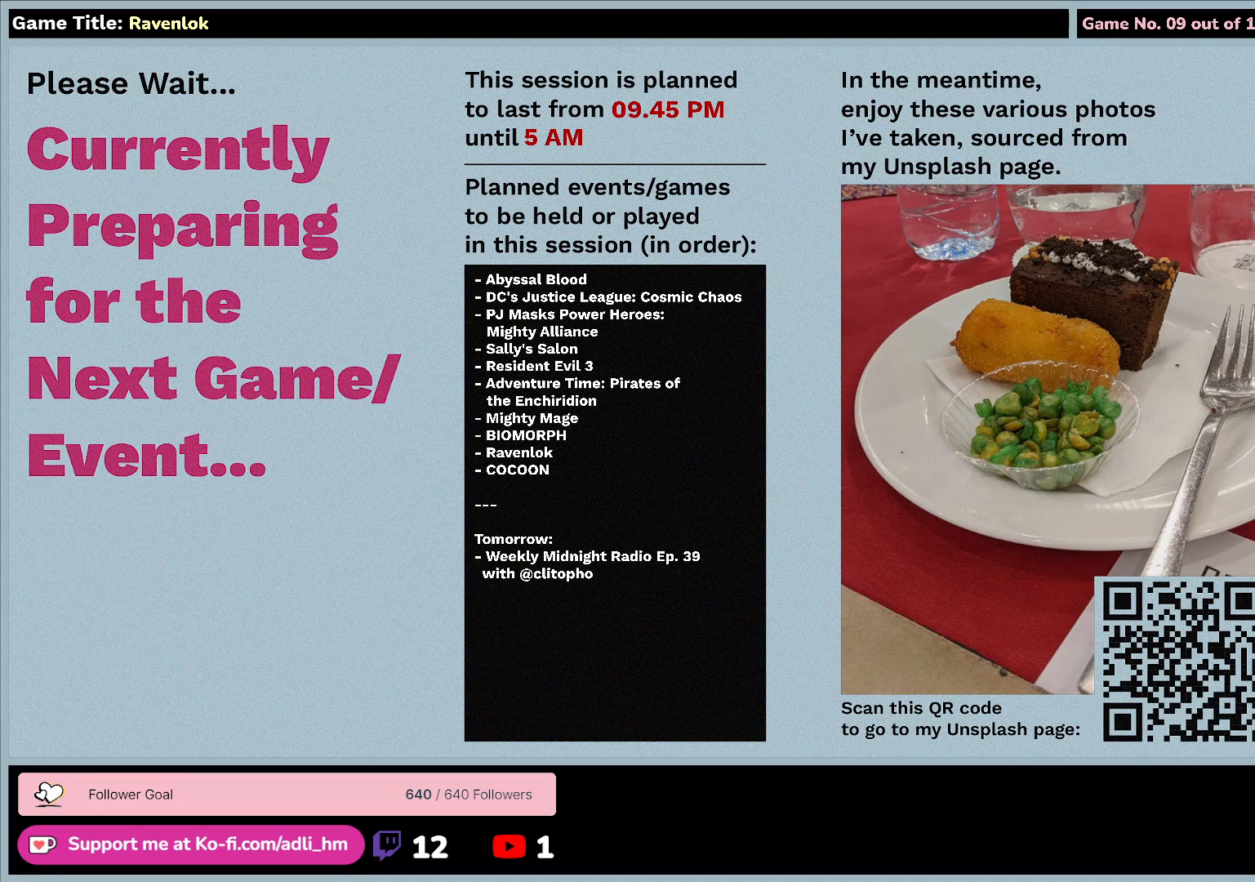
{"keys": [], "mouse": [], "events": []}
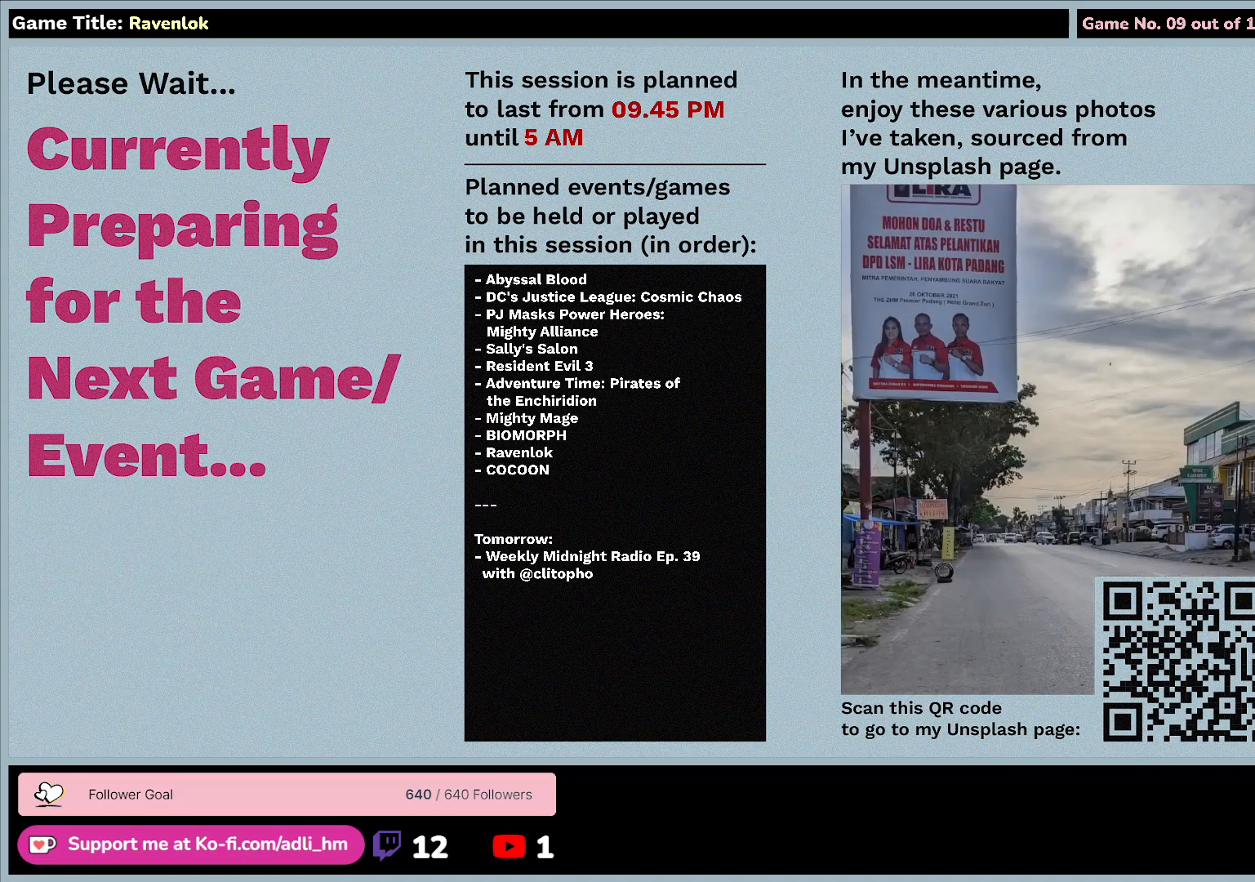
{"keys": [], "mouse": [], "events": []}
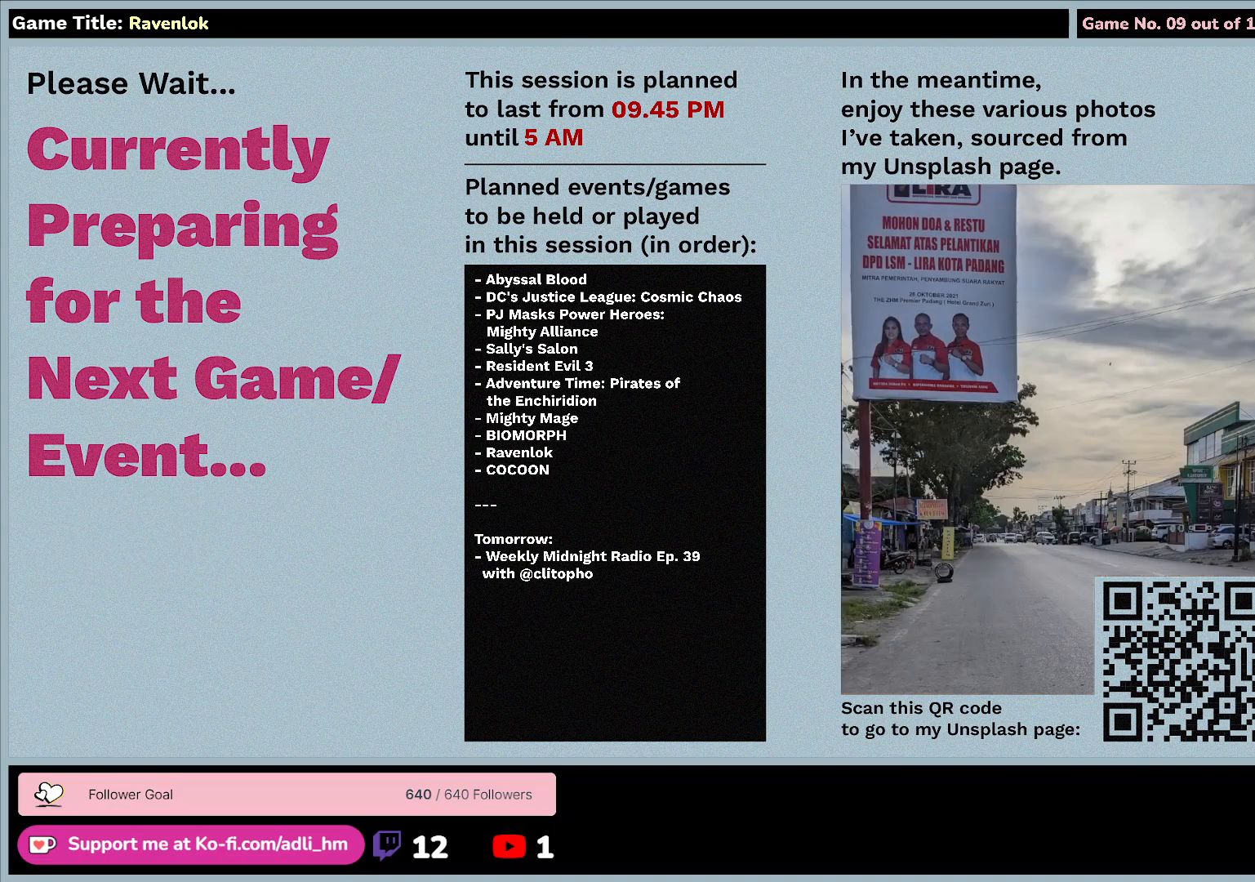
{"keys": [], "mouse": [], "events": [[100, "mouse_left", "down"], [450, "mouse_left", "up"]]}
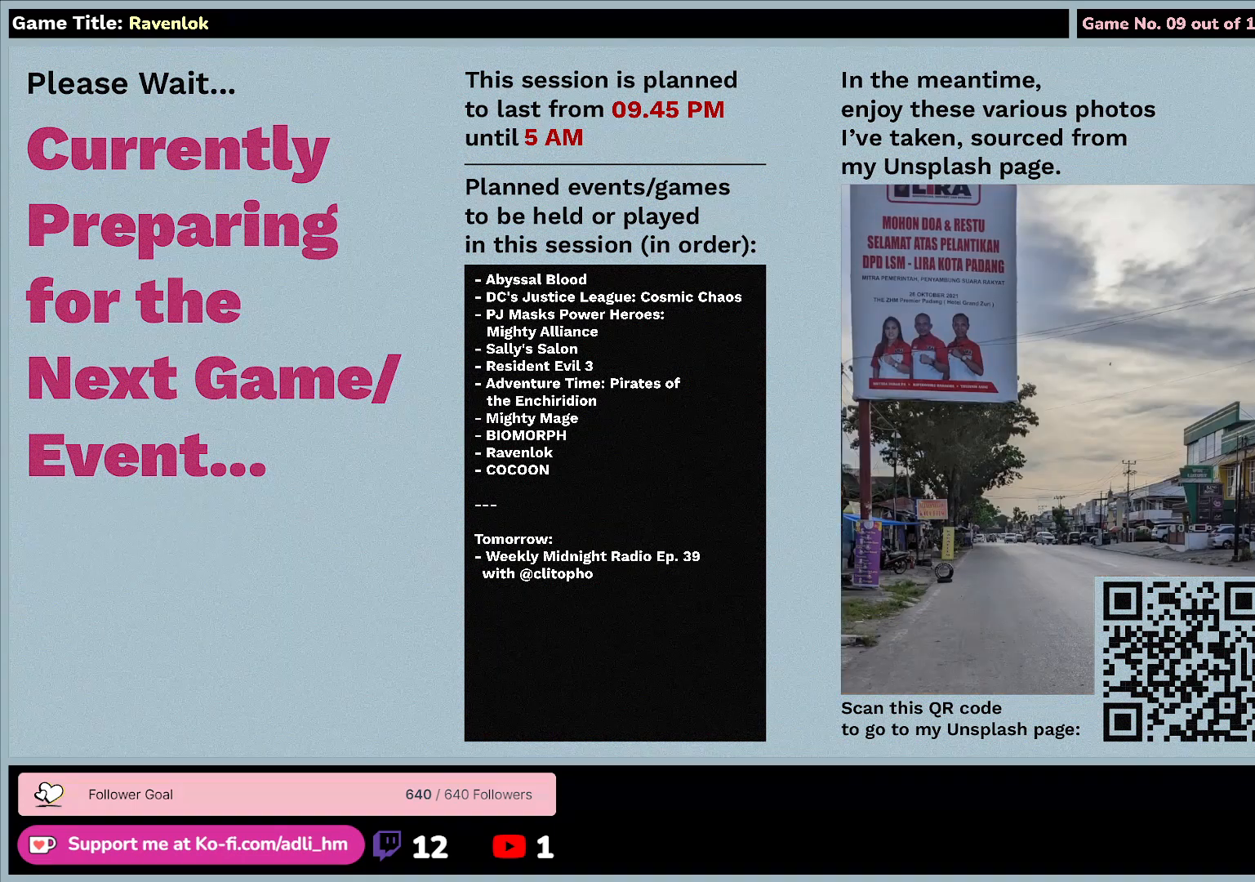
{"keys": [], "mouse": [], "events": []}
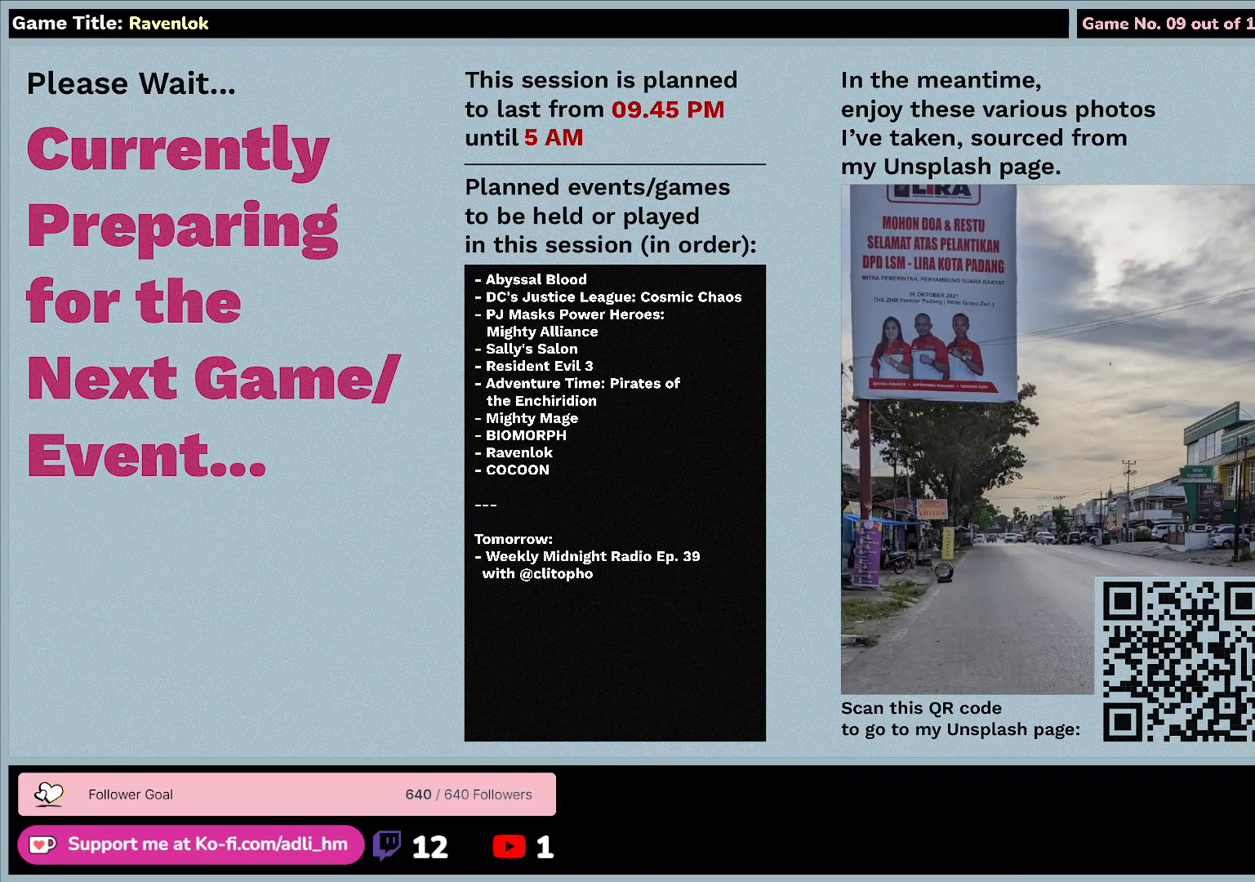
{"keys": [], "mouse": [], "events": []}
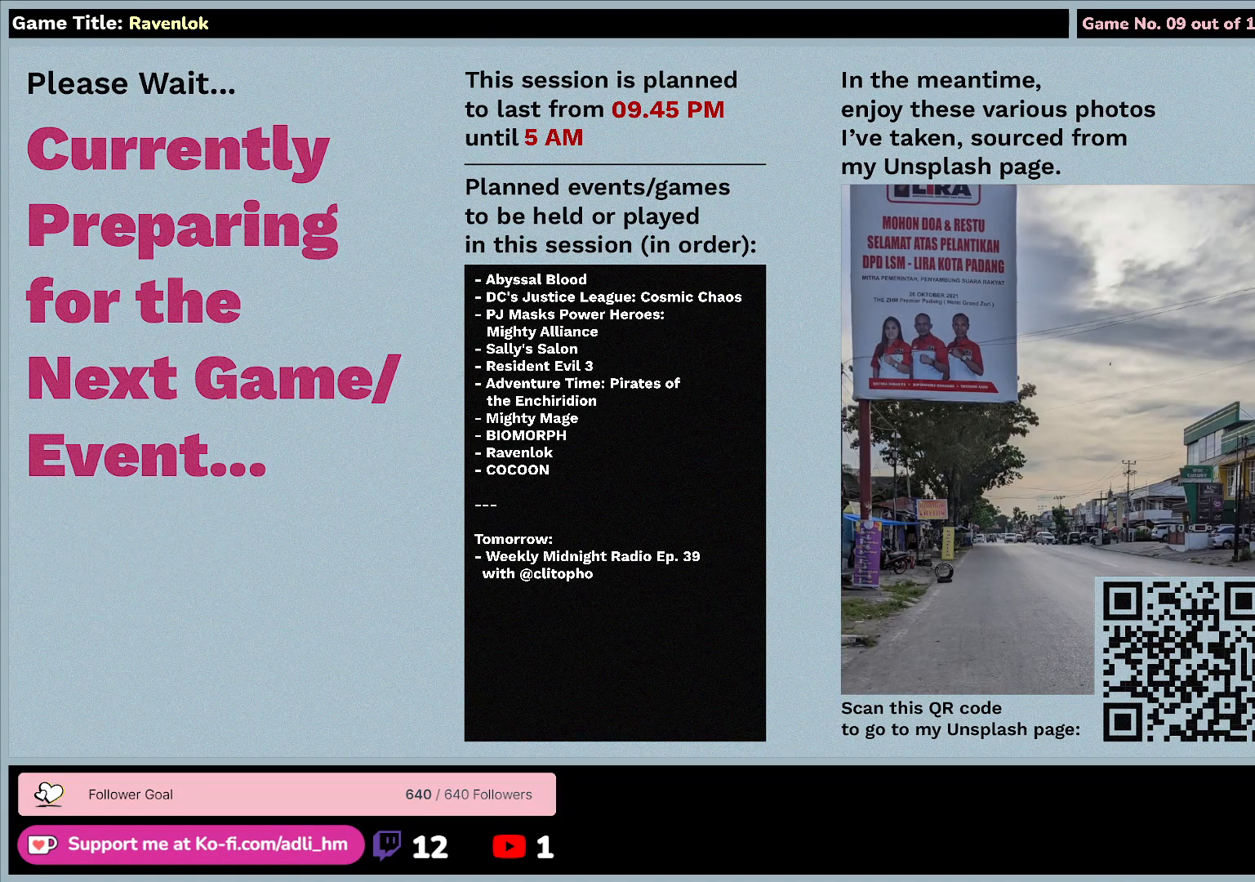
{"keys": [], "mouse": [], "events": []}
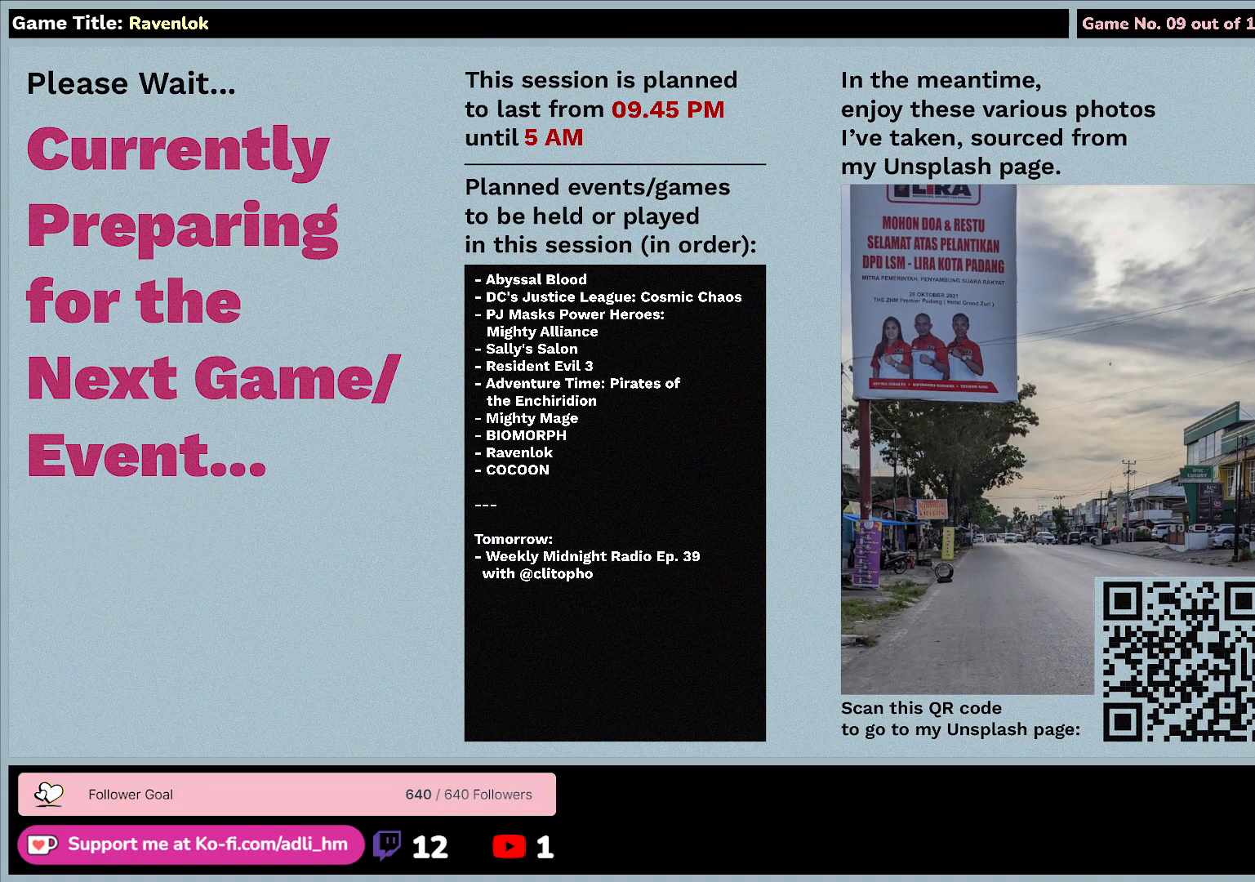
{"keys": [], "mouse": ["left"], "events": [[250, "mouse_left", "down"]]}
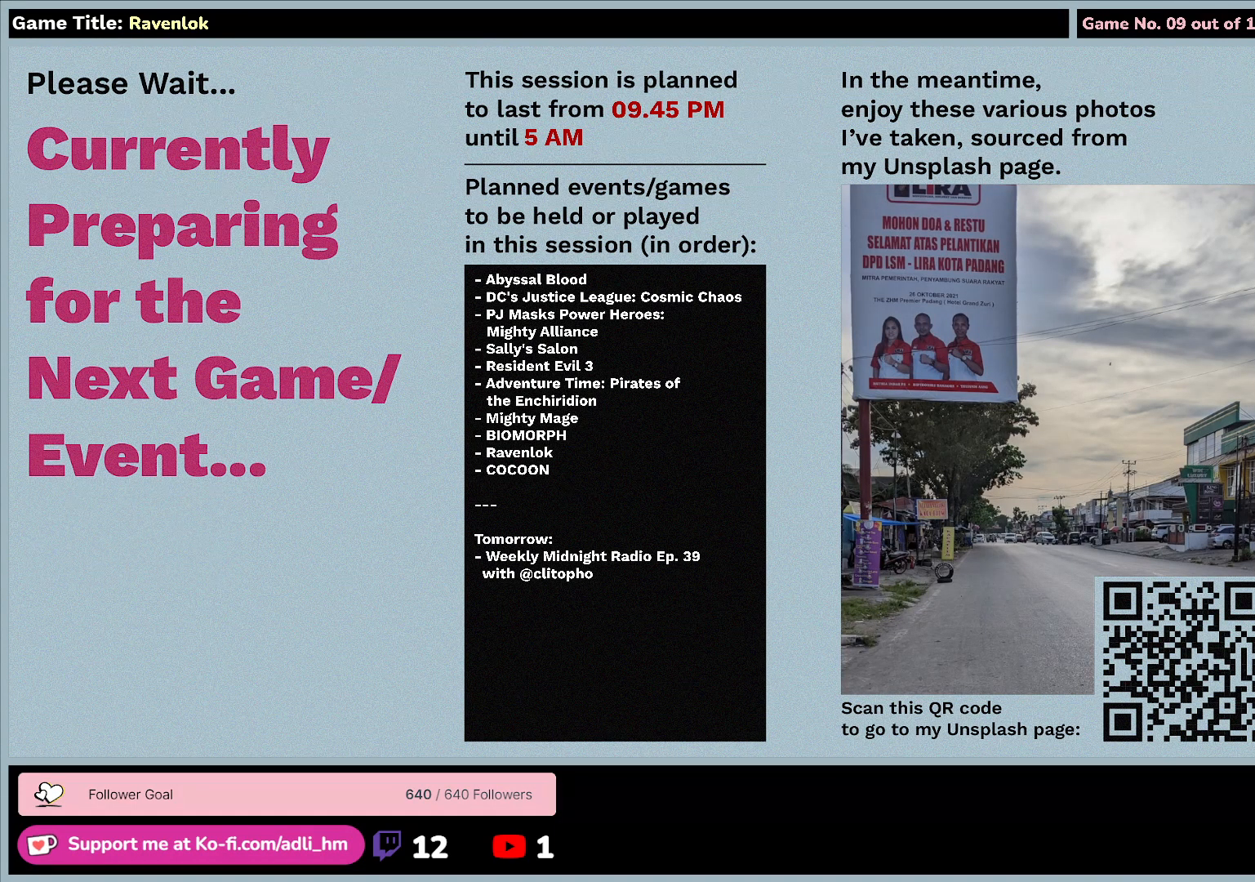
{"keys": [], "mouse": [], "events": [[17, "mouse_left", "up"]]}
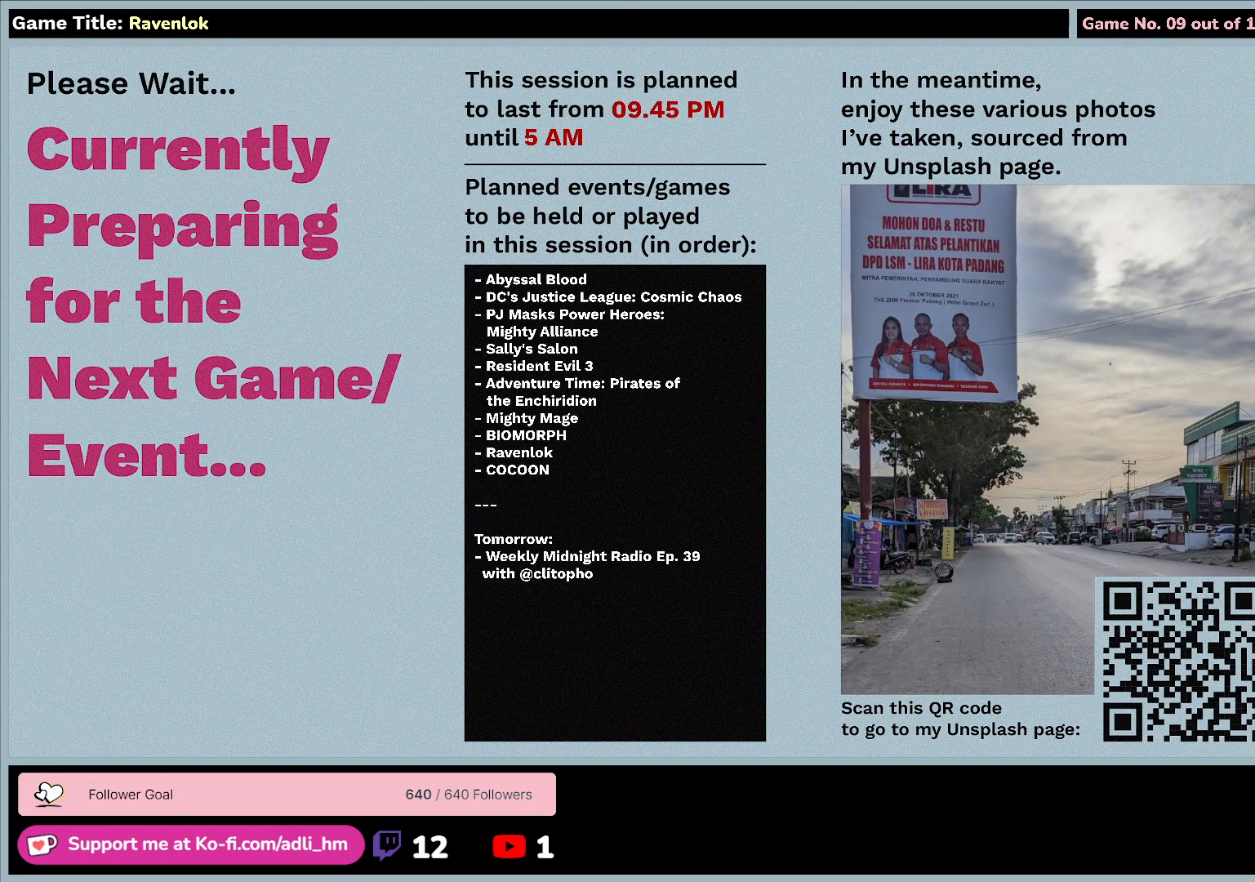
{"keys": [], "mouse": ["left"], "events": [[350, "mouse_left", "down"]]}
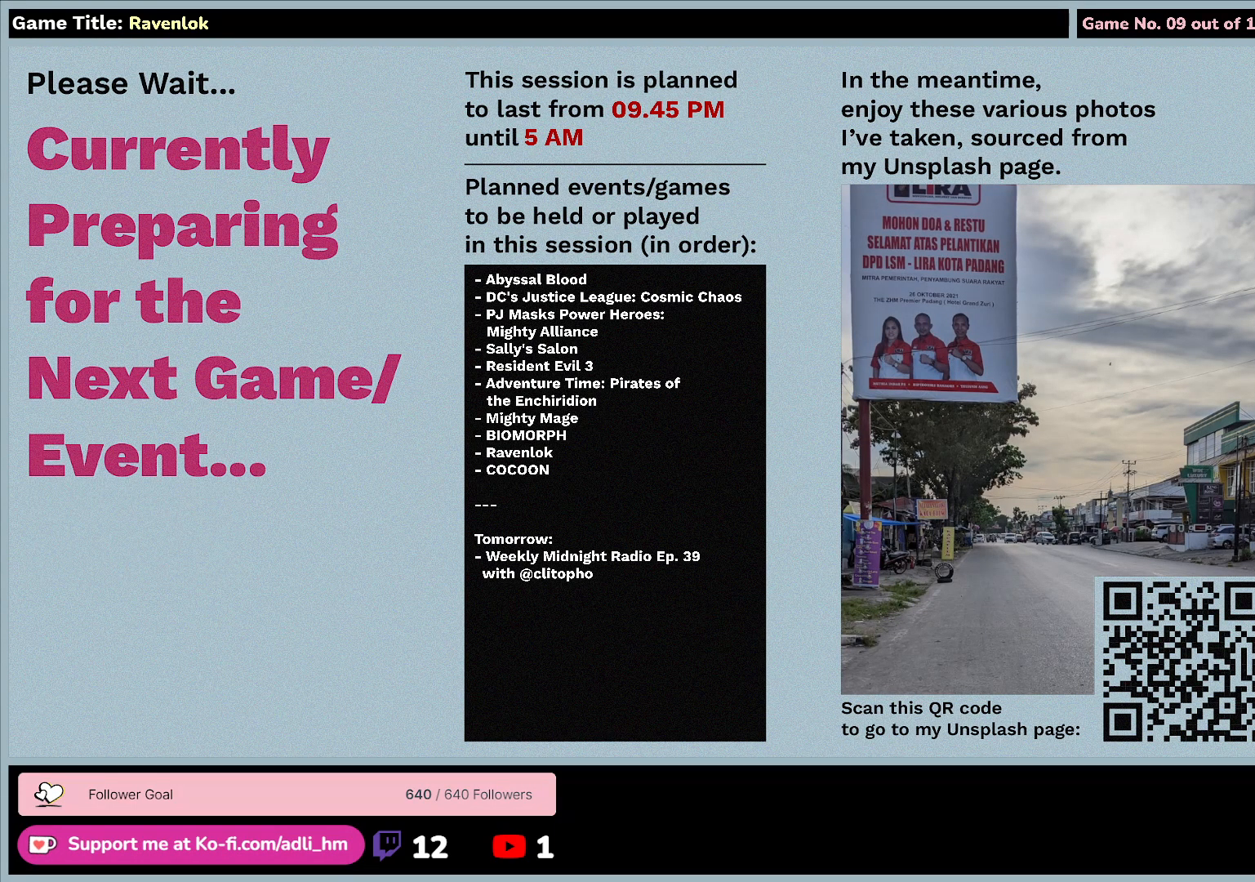
{"keys": [], "mouse": [], "events": [[183, "mouse_left", "up"]]}
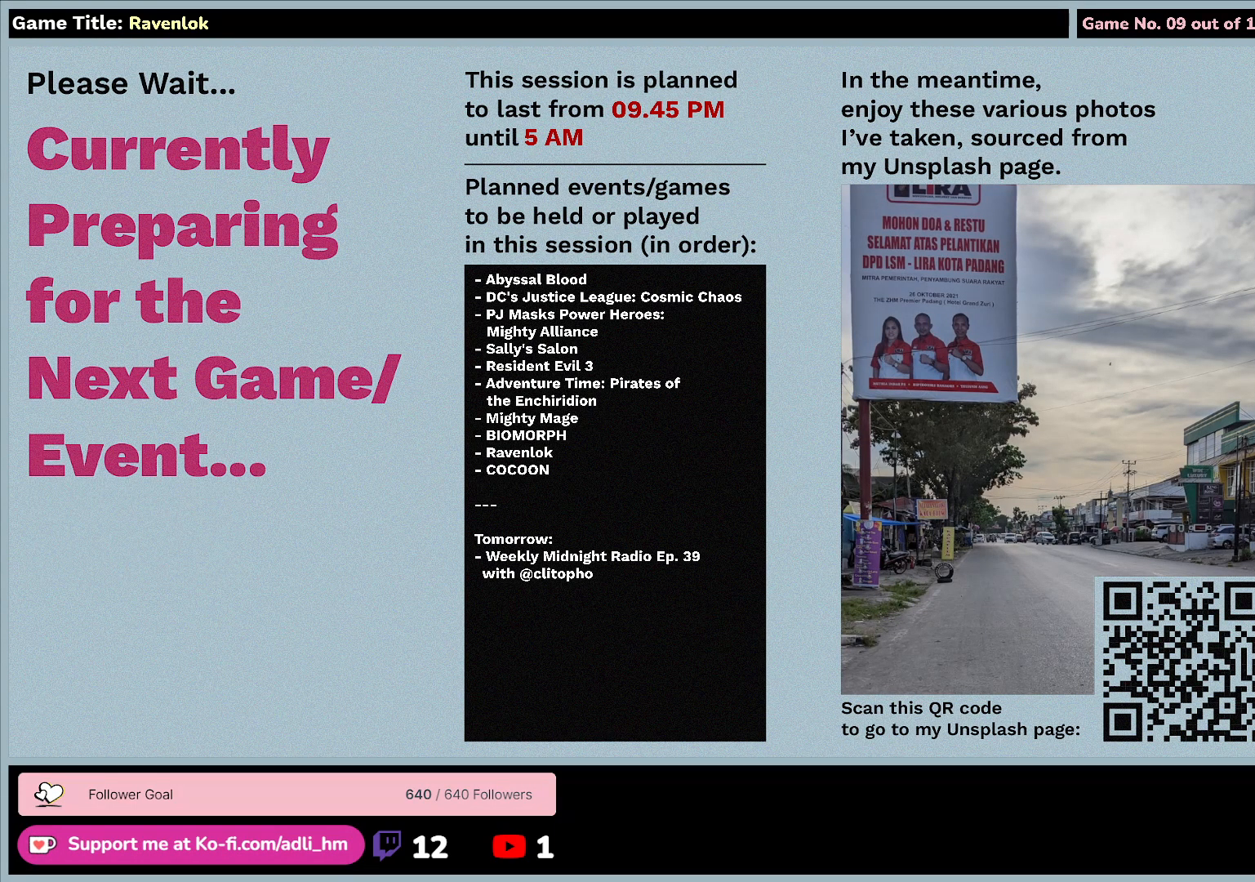
{"keys": [], "mouse": [], "events": []}
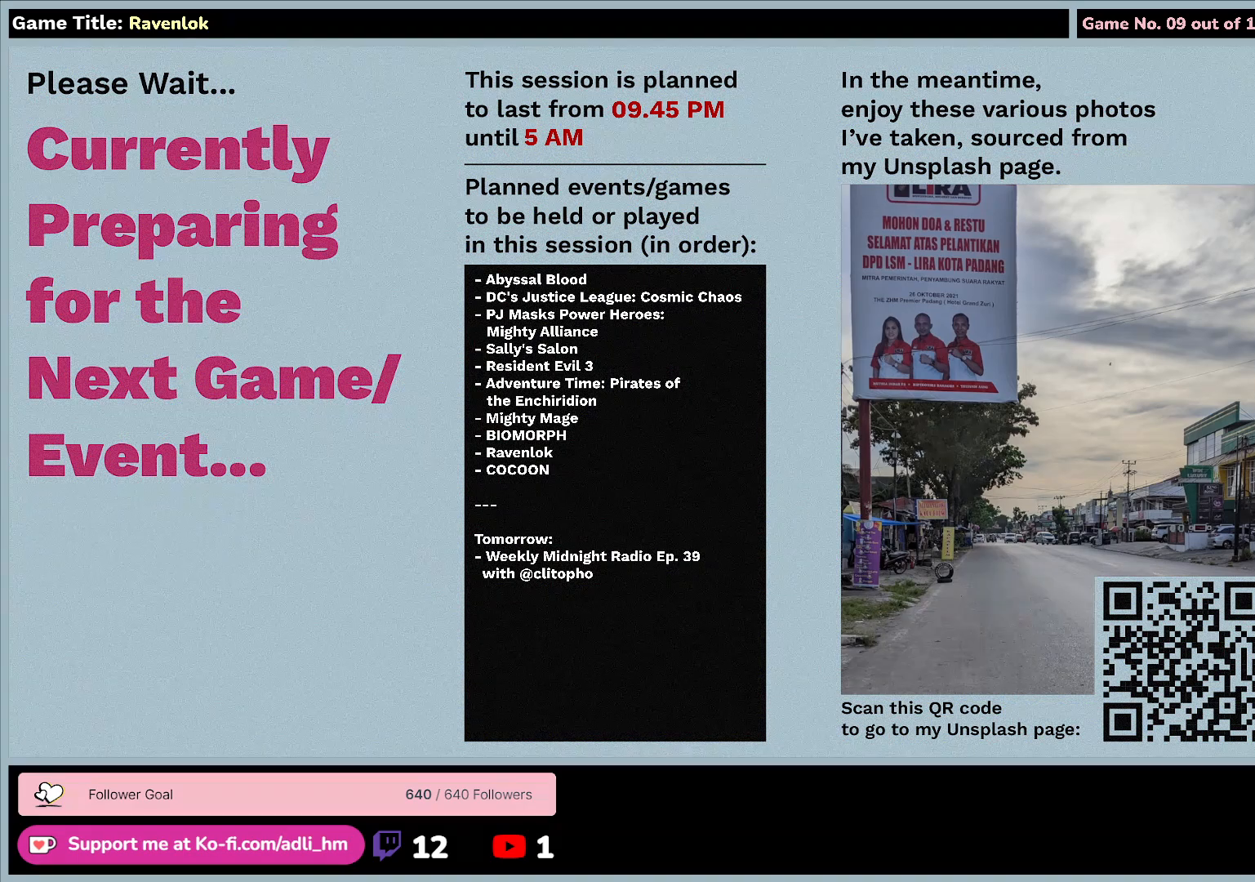
{"keys": [], "mouse": [], "events": []}
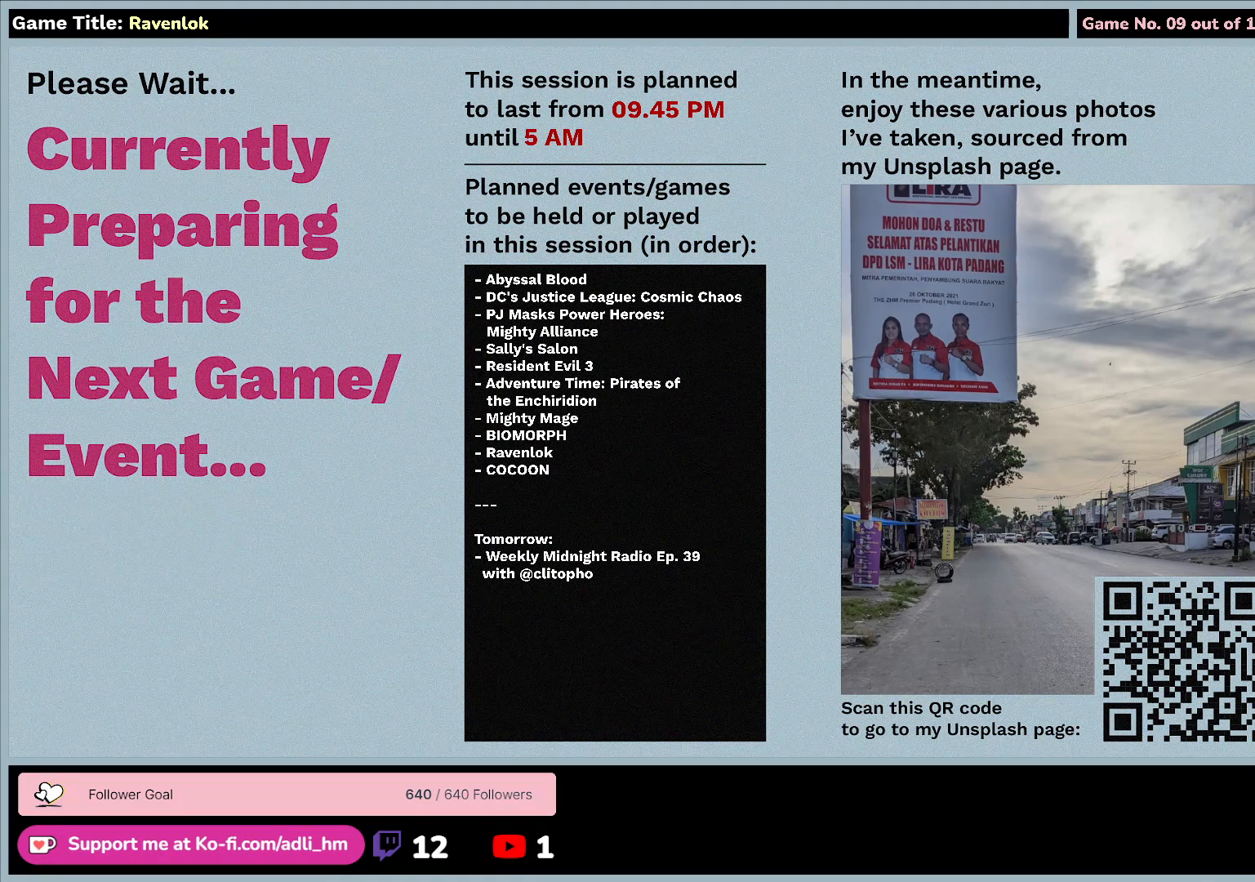
{"keys": [], "mouse": ["left"], "events": [[150, "mouse_left", "down"]]}
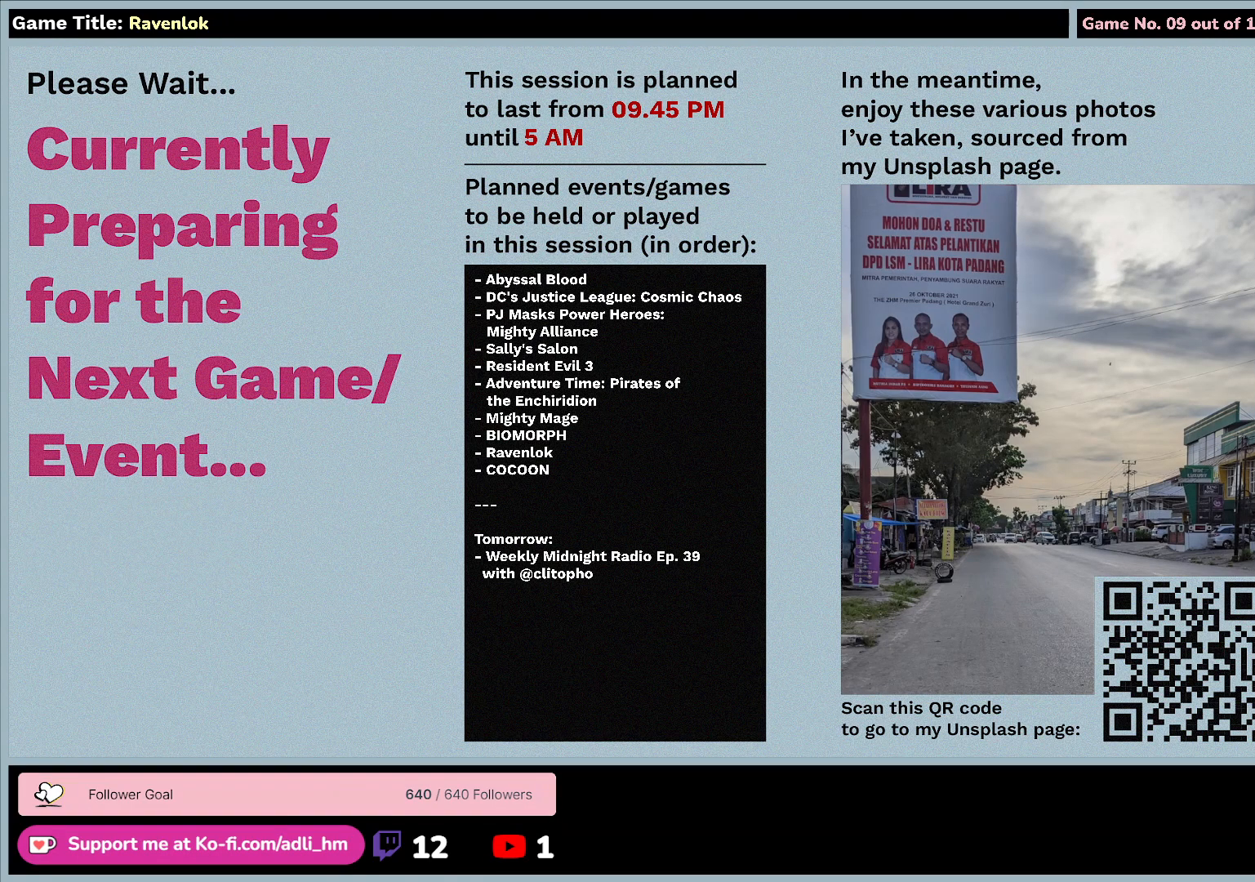
{"keys": [], "mouse": [], "events": [[33, "mouse_left", "up"]]}
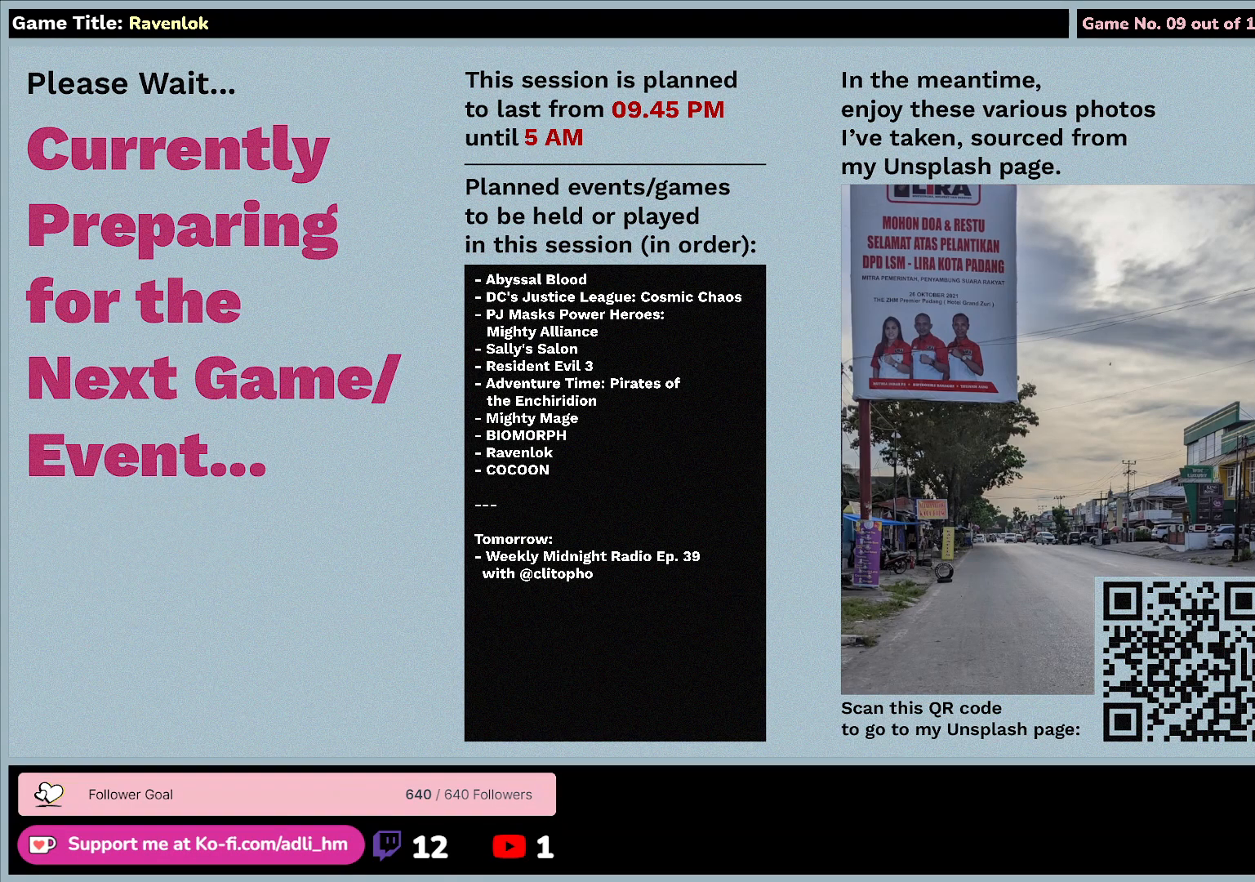
{"keys": [], "mouse": [], "events": []}
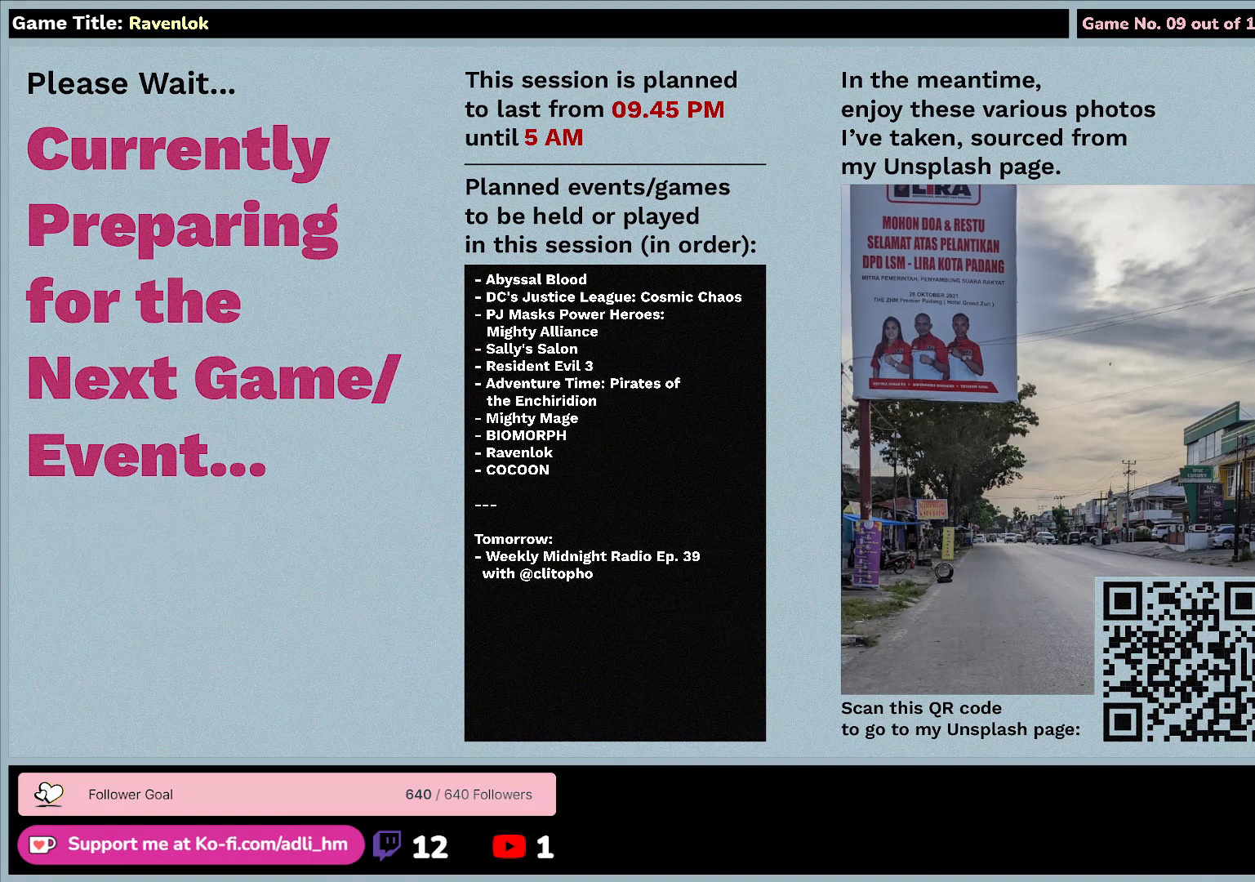
{"keys": [], "mouse": [], "events": []}
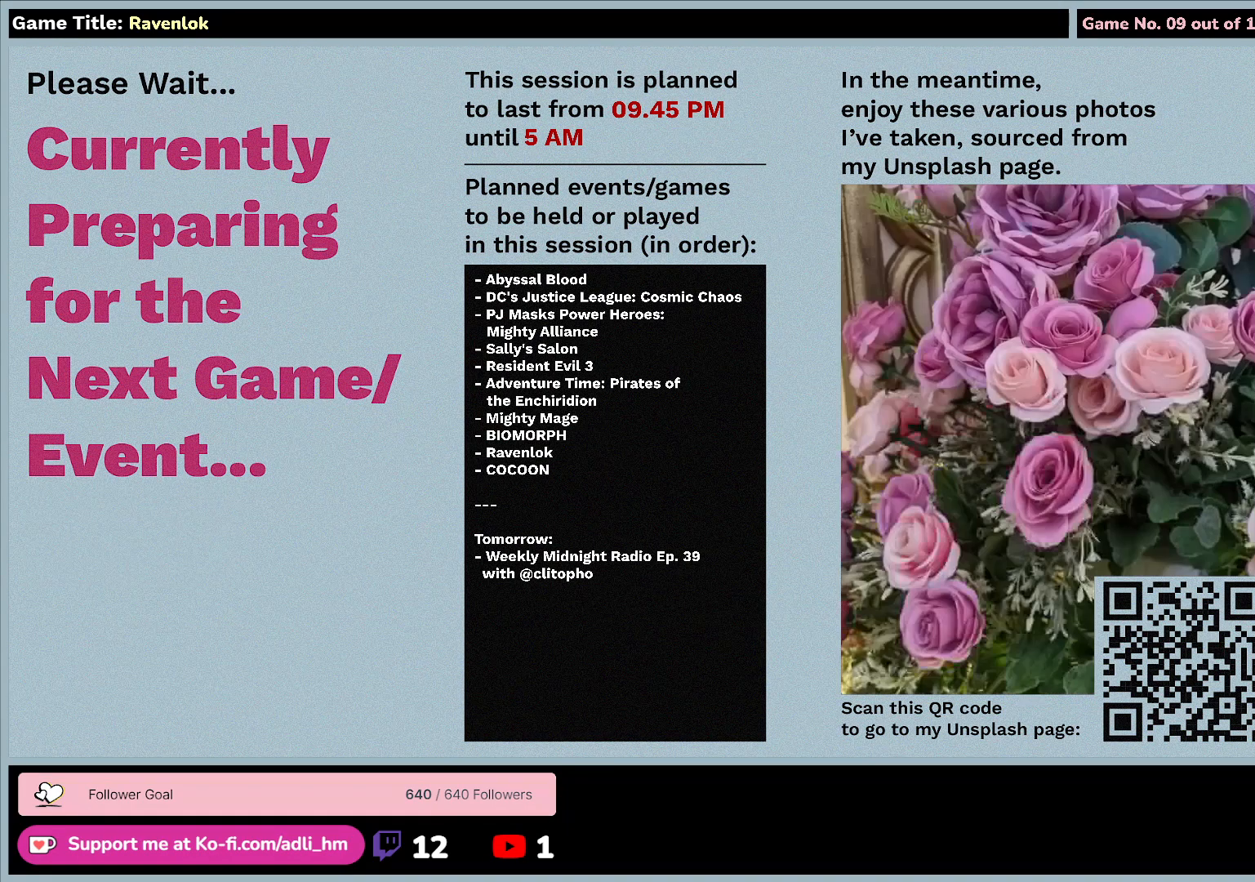
{"keys": [], "mouse": ["left"], "events": [[333, "mouse_left", "down"]]}
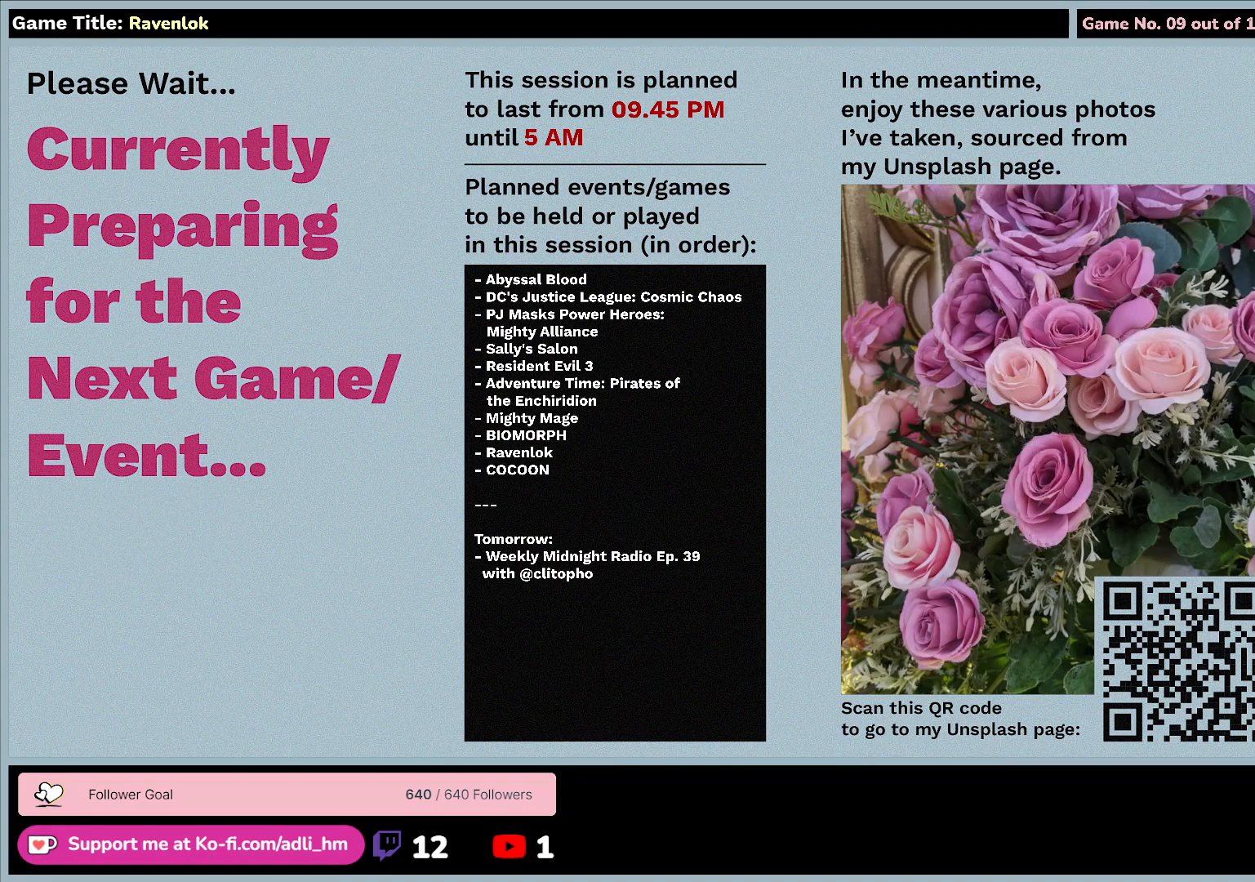
{"keys": [], "mouse": [], "events": [[167, "mouse_left", "up"]]}
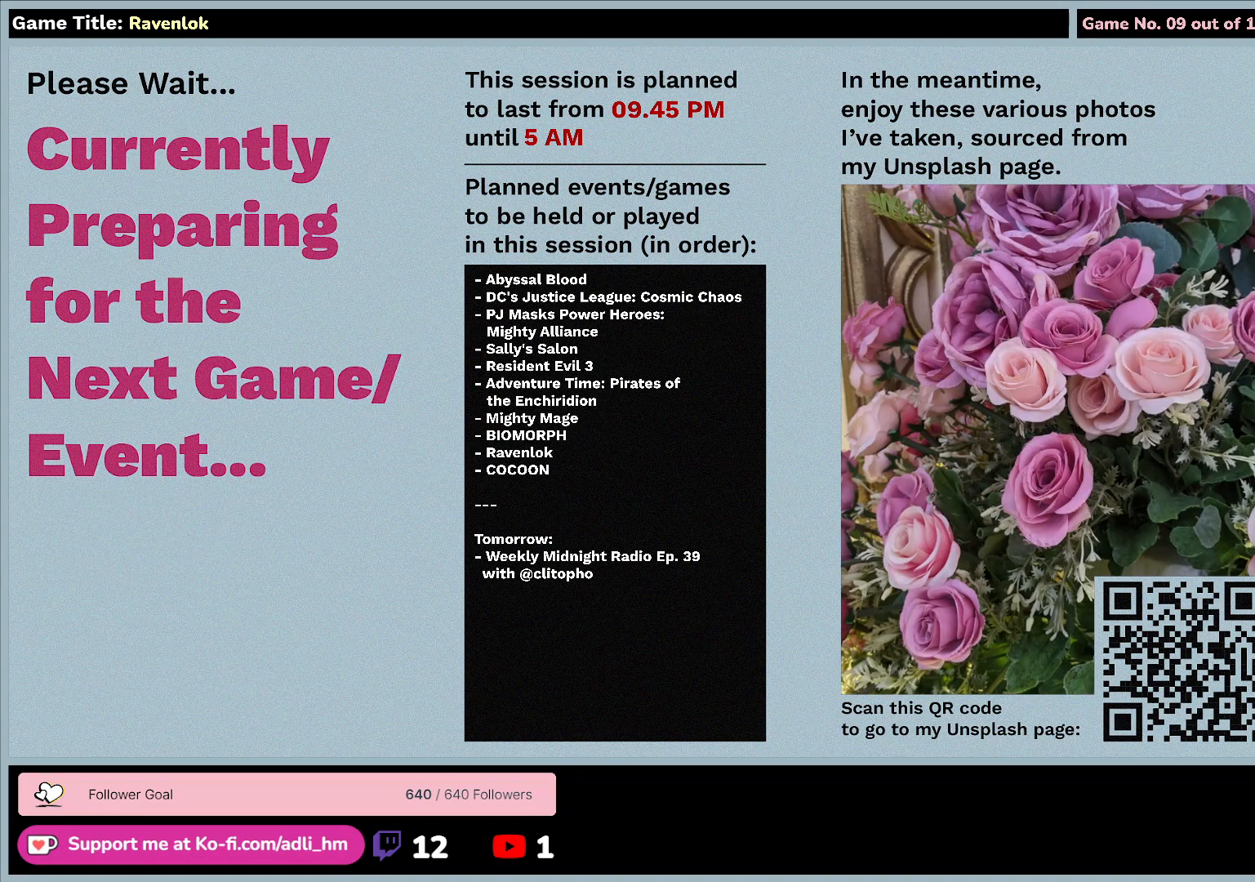
{"keys": [], "mouse": [], "events": []}
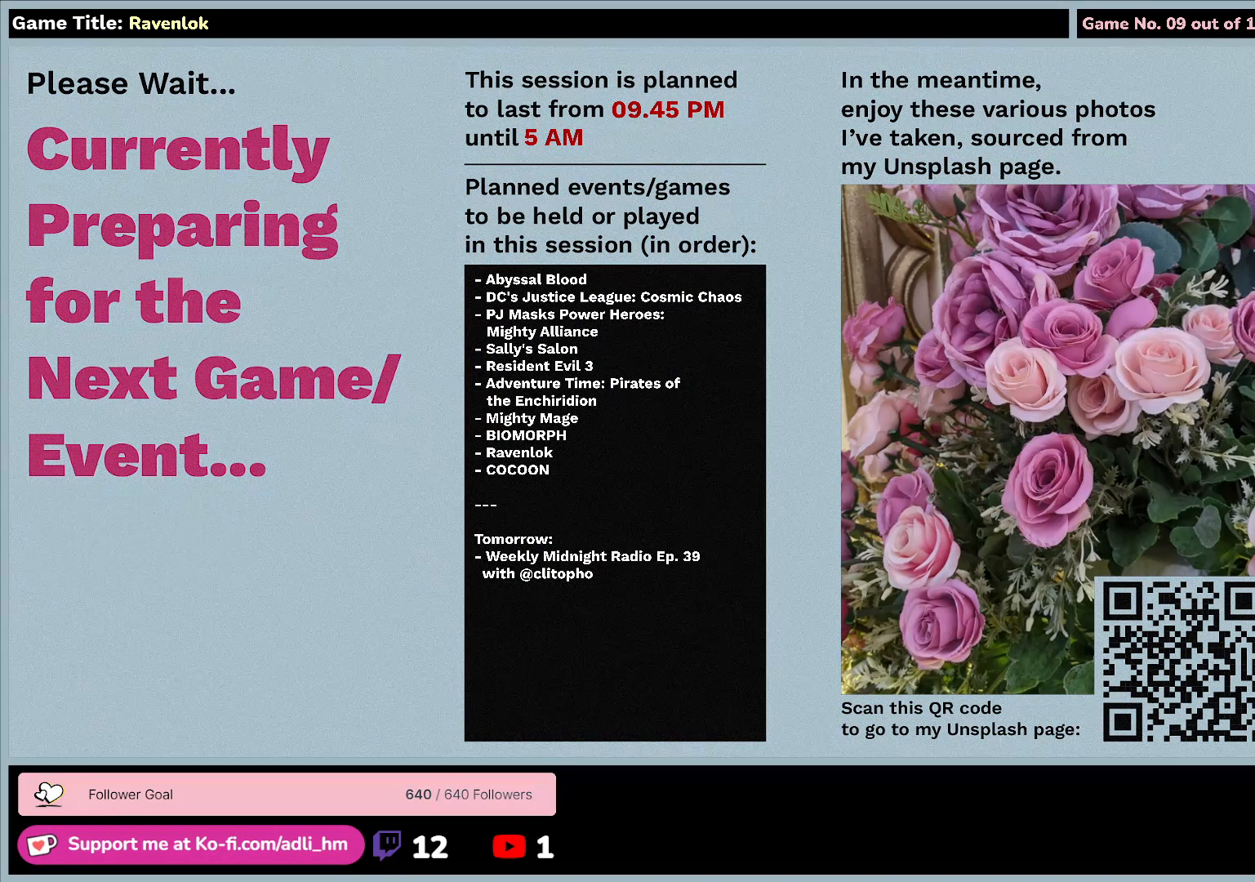
{"keys": [], "mouse": ["left"], "events": [[317, "mouse_left", "down"]]}
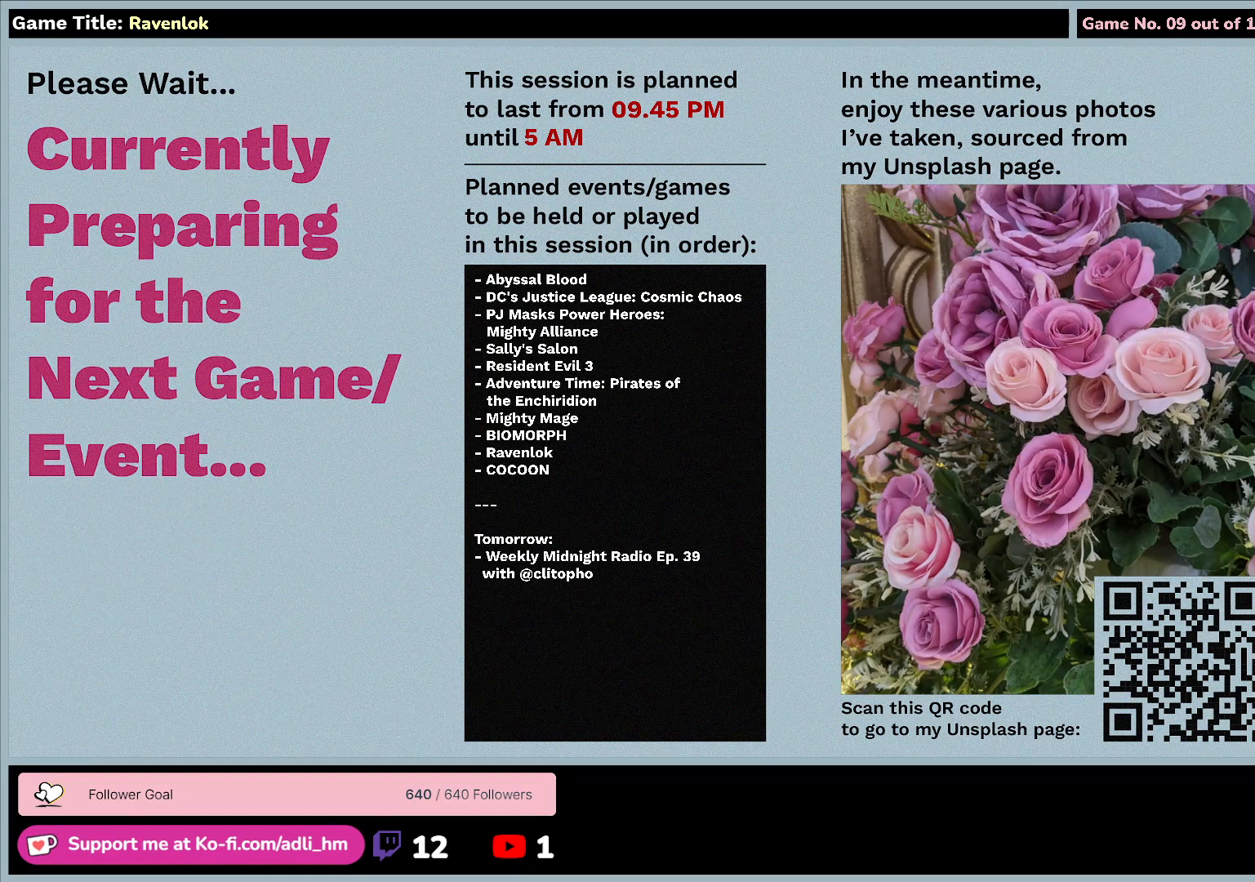
{"keys": [], "mouse": ["left"], "events": []}
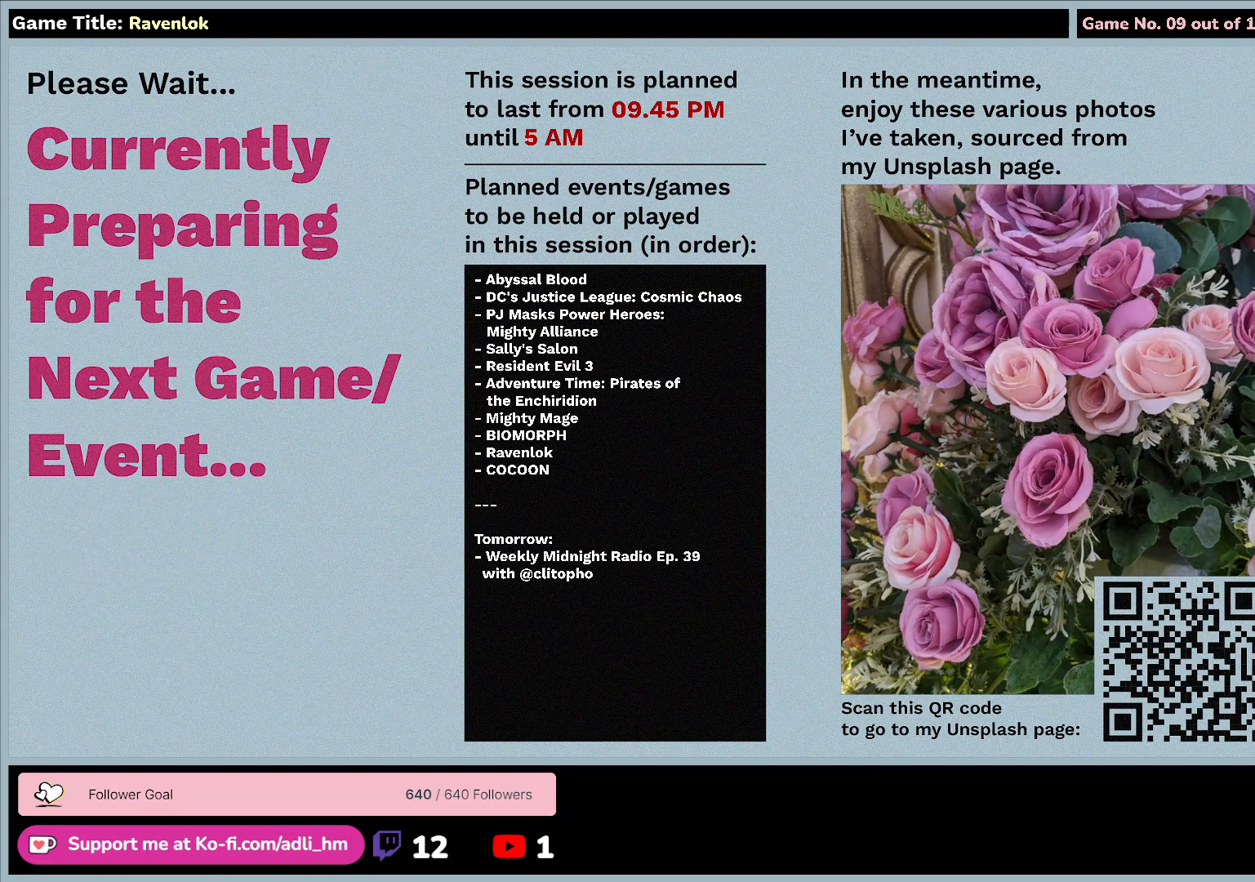
{"keys": [], "mouse": ["left"], "events": []}
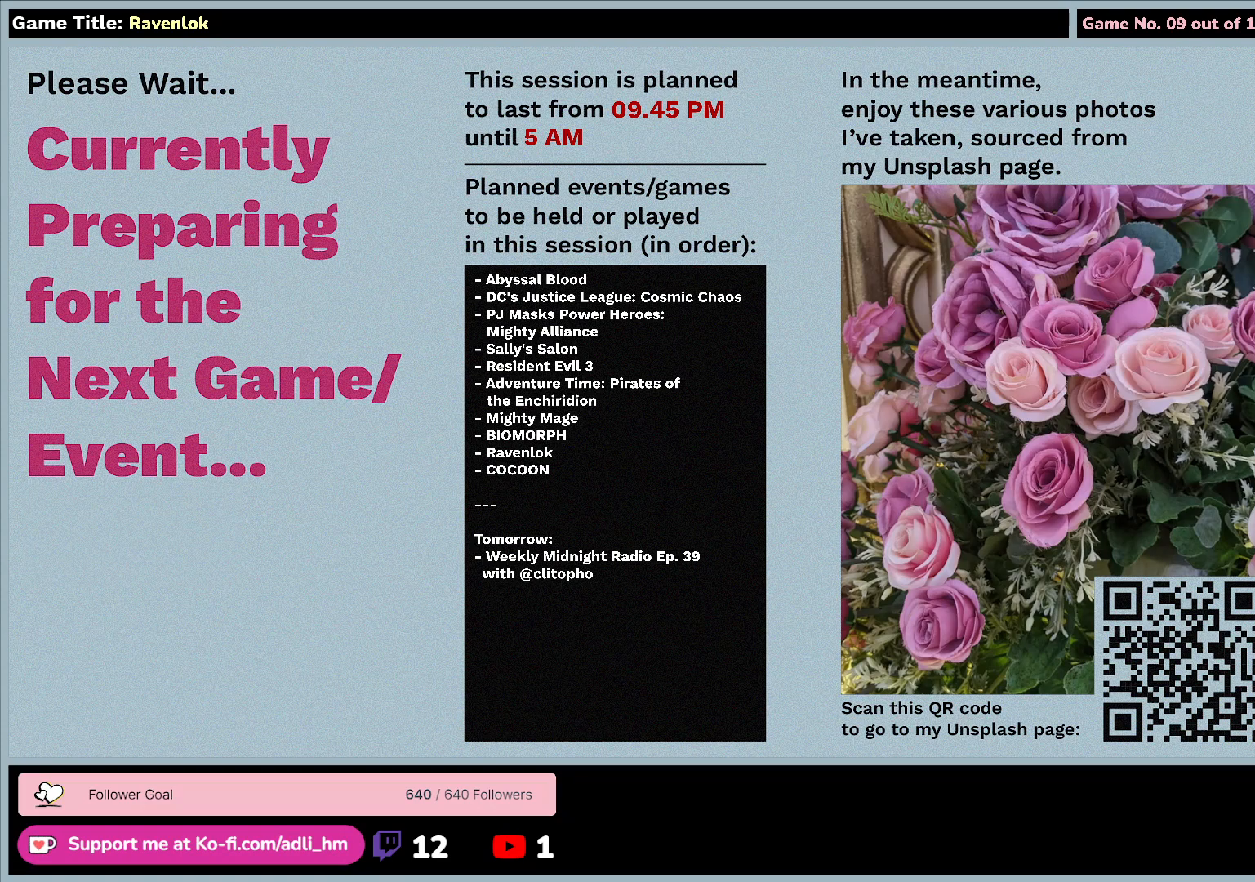
{"keys": [], "mouse": ["left"], "events": []}